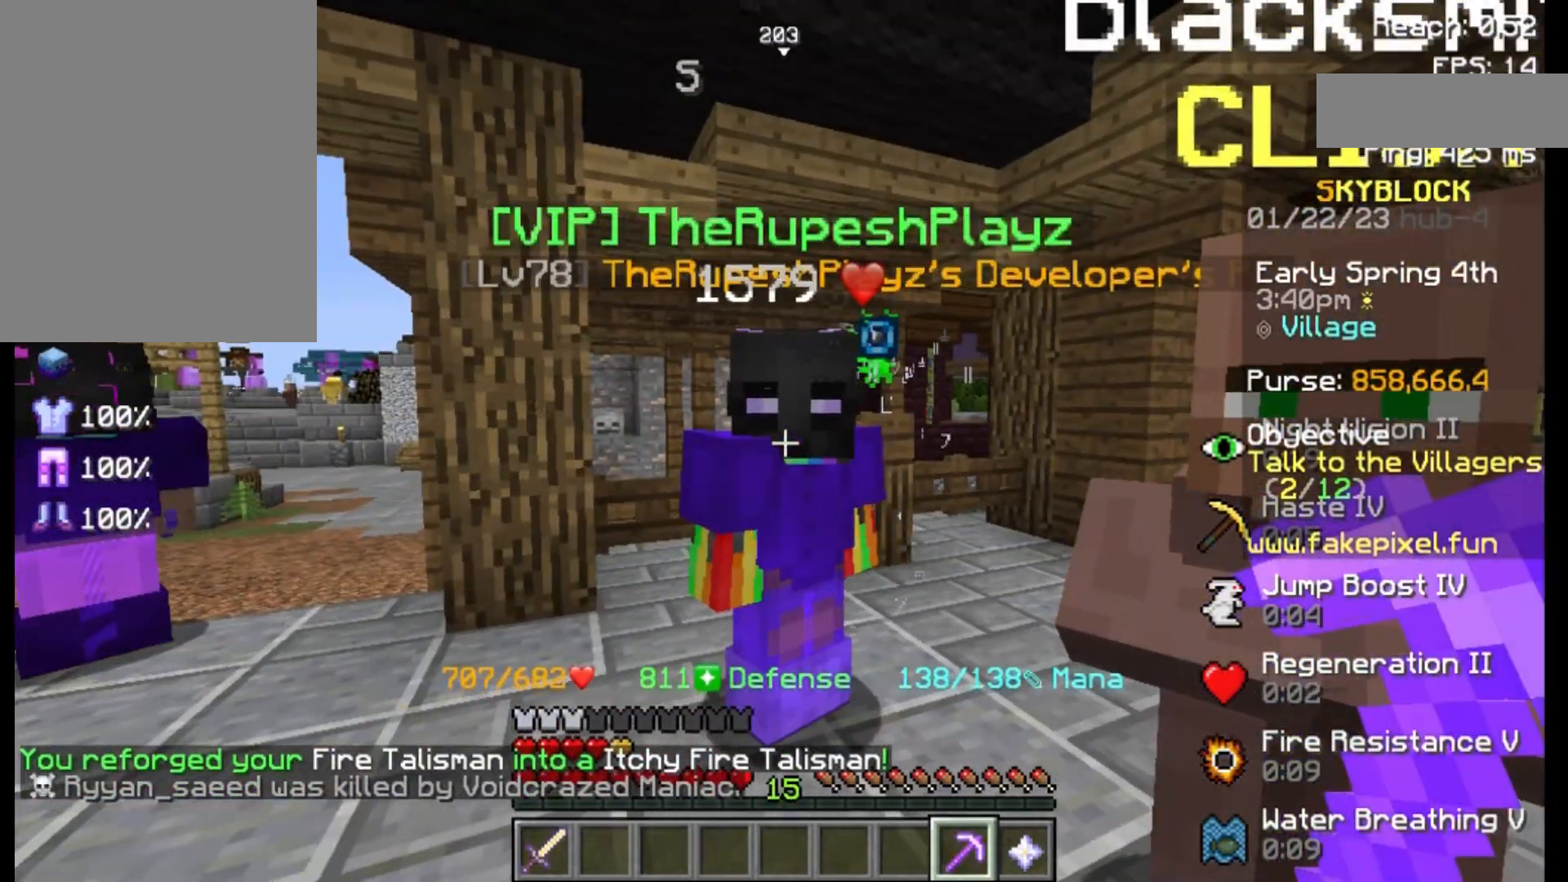
Gameplay with keyboard and mouse; each line is a JSON object with the keys and mouse buttons held at the frame after it. "events" lists presses ("down") and releases ("up") of "a", "d", "s", "space", "w", "mouse_left" and "mouse_right" between this image and that frame as [ms after this image, input, new state], when the widget could be followed in between. "mouse_left", "mouse_right" = the "left", "right" buttons of the "mouse" list. No other keys are recorded. Fast repeated clicks can show as one long hold. Not read: mouse_move.
{"keys": ["w"], "mouse": [], "events": [[467, "w", "down"]]}
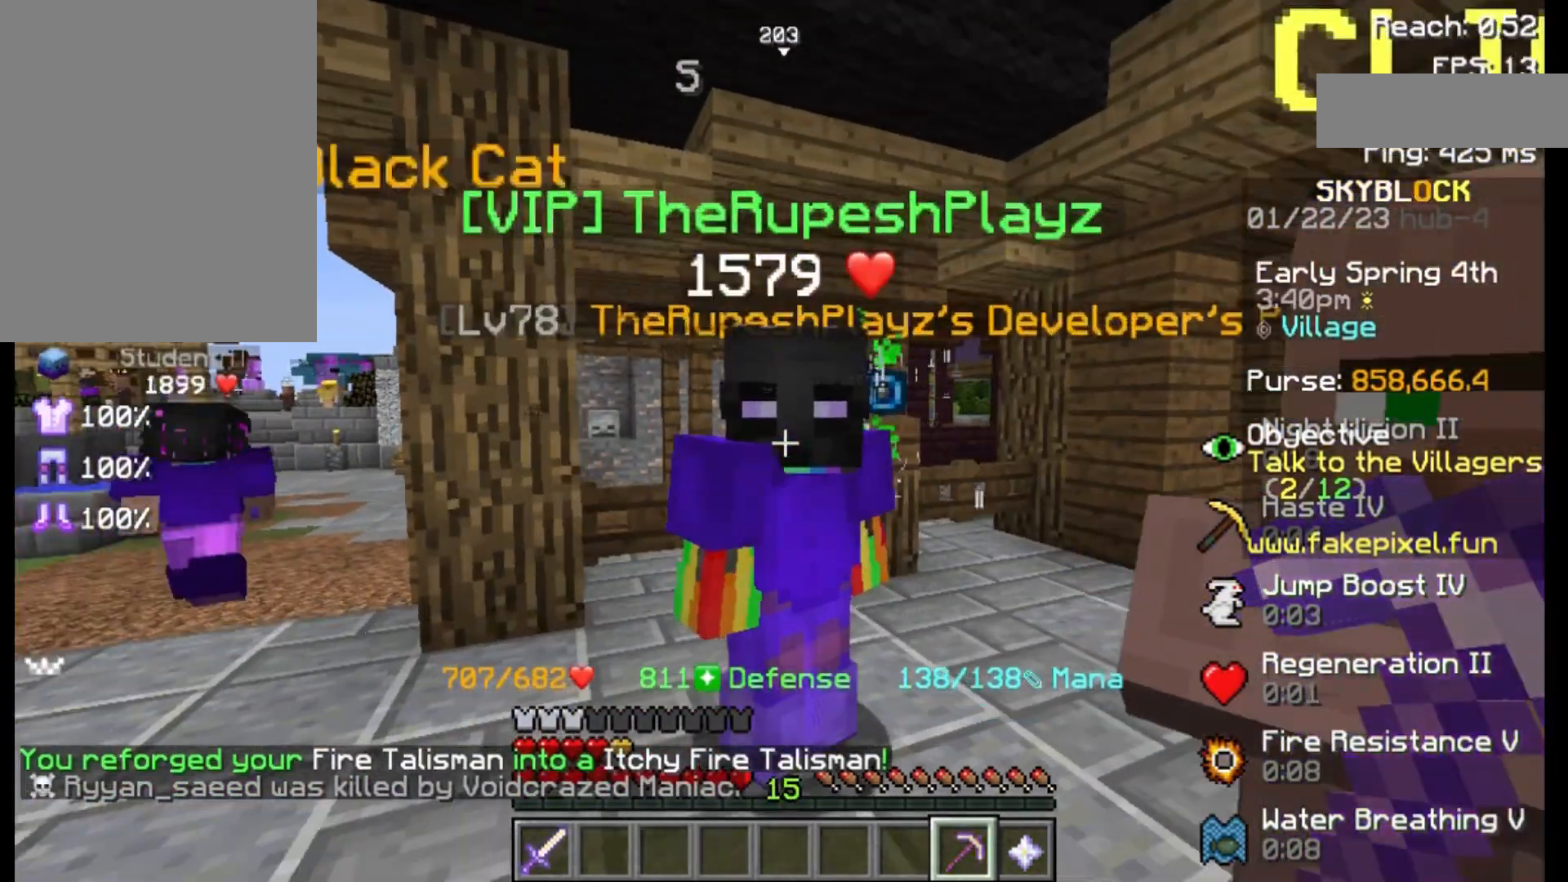
{"keys": [], "mouse": [], "events": [[50, "w", "up"], [133, "mouse_right", "down"], [300, "mouse_right", "up"]]}
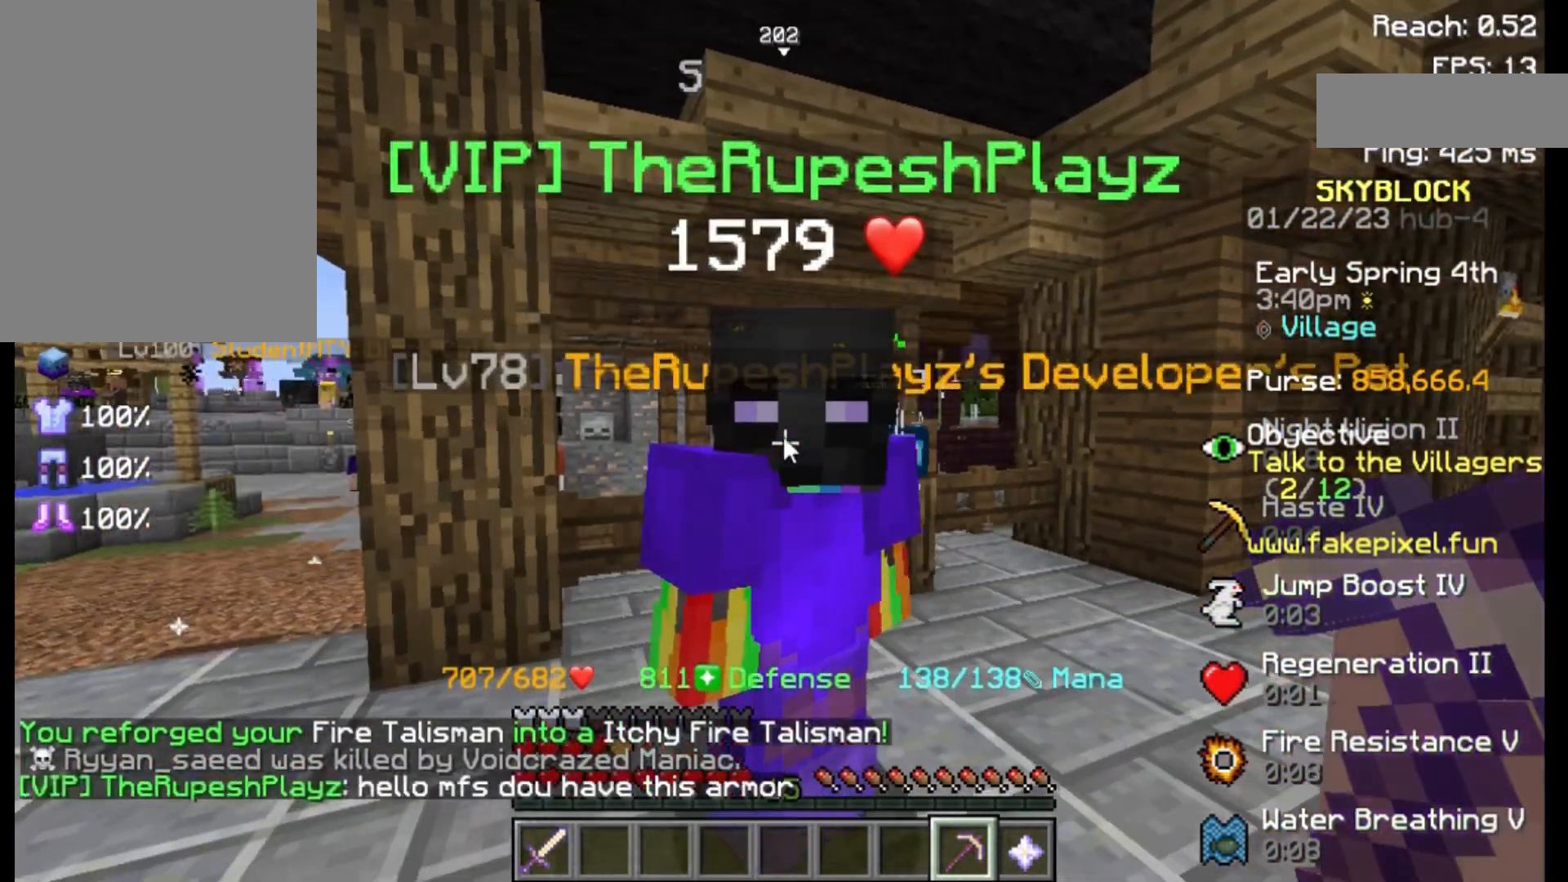
{"keys": [], "mouse": []}
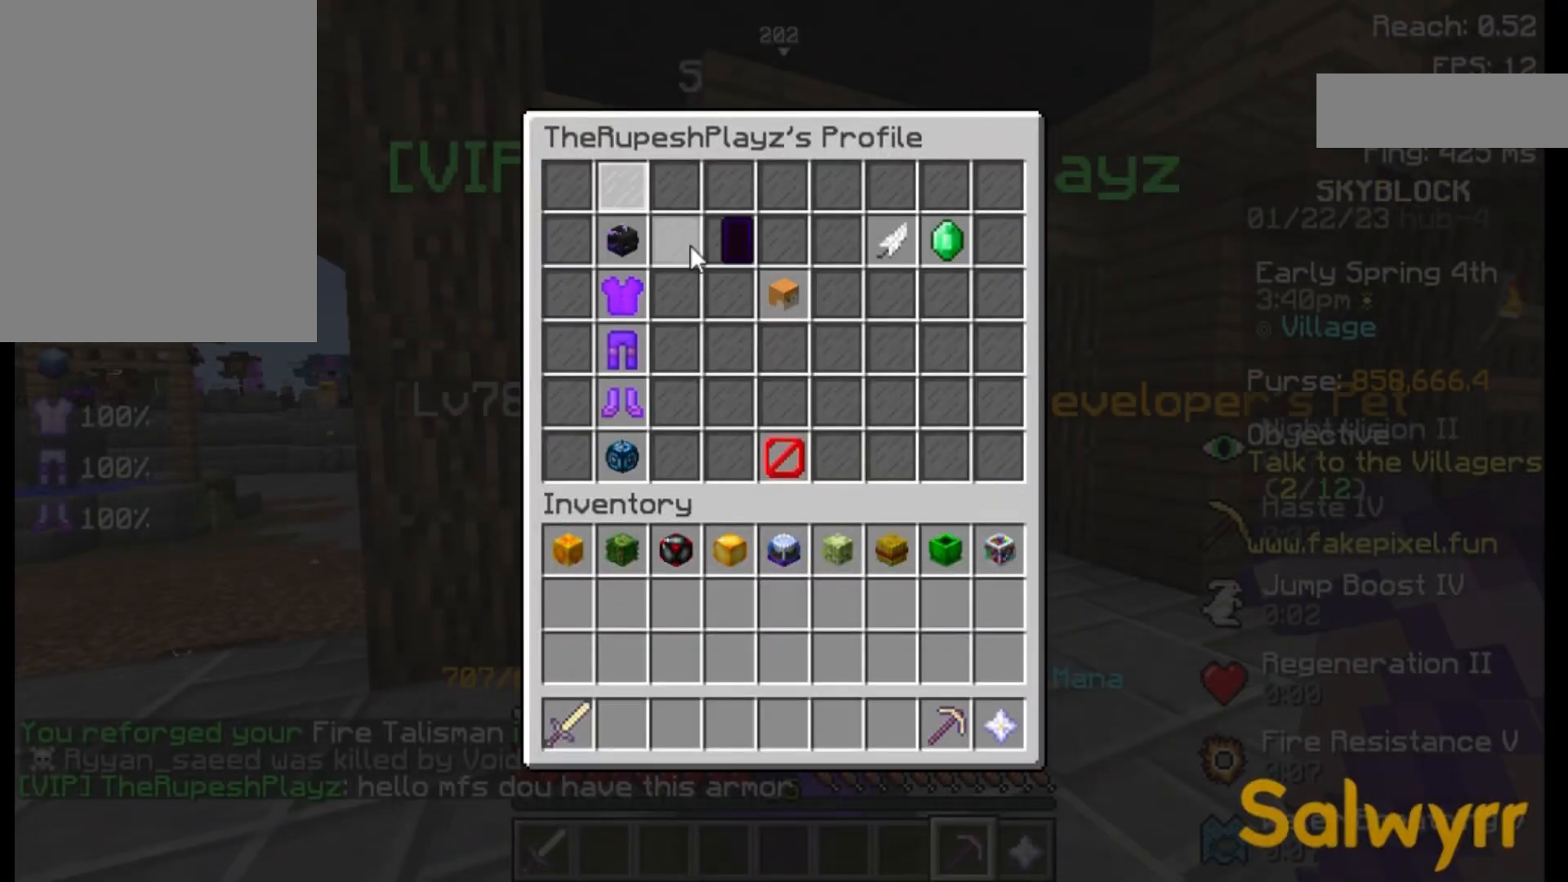
{"keys": [], "mouse": [], "events": []}
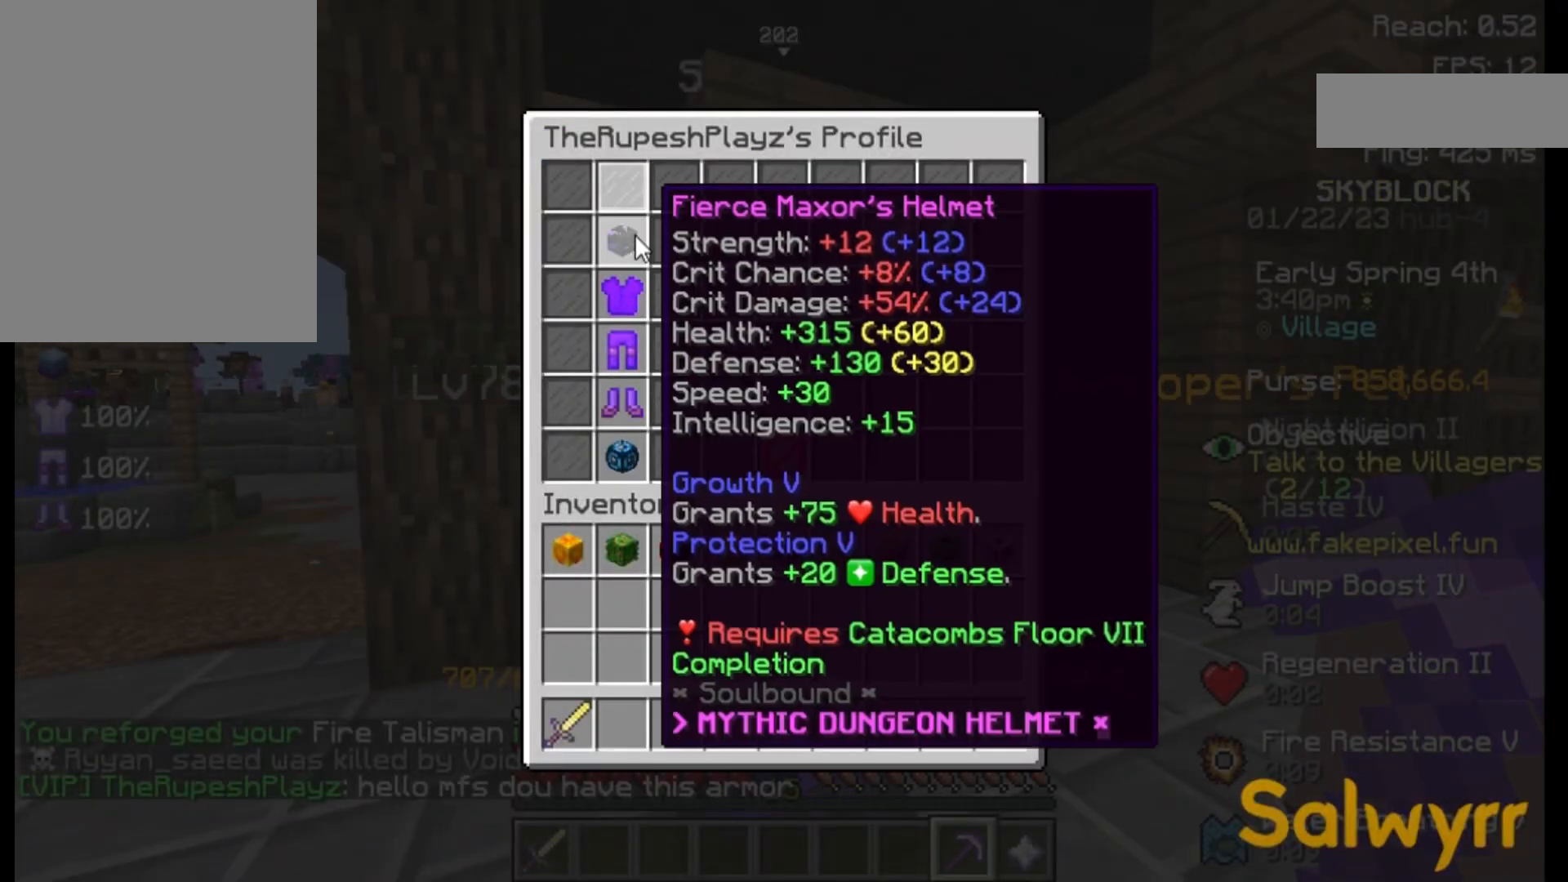
{"keys": [], "mouse": [], "events": []}
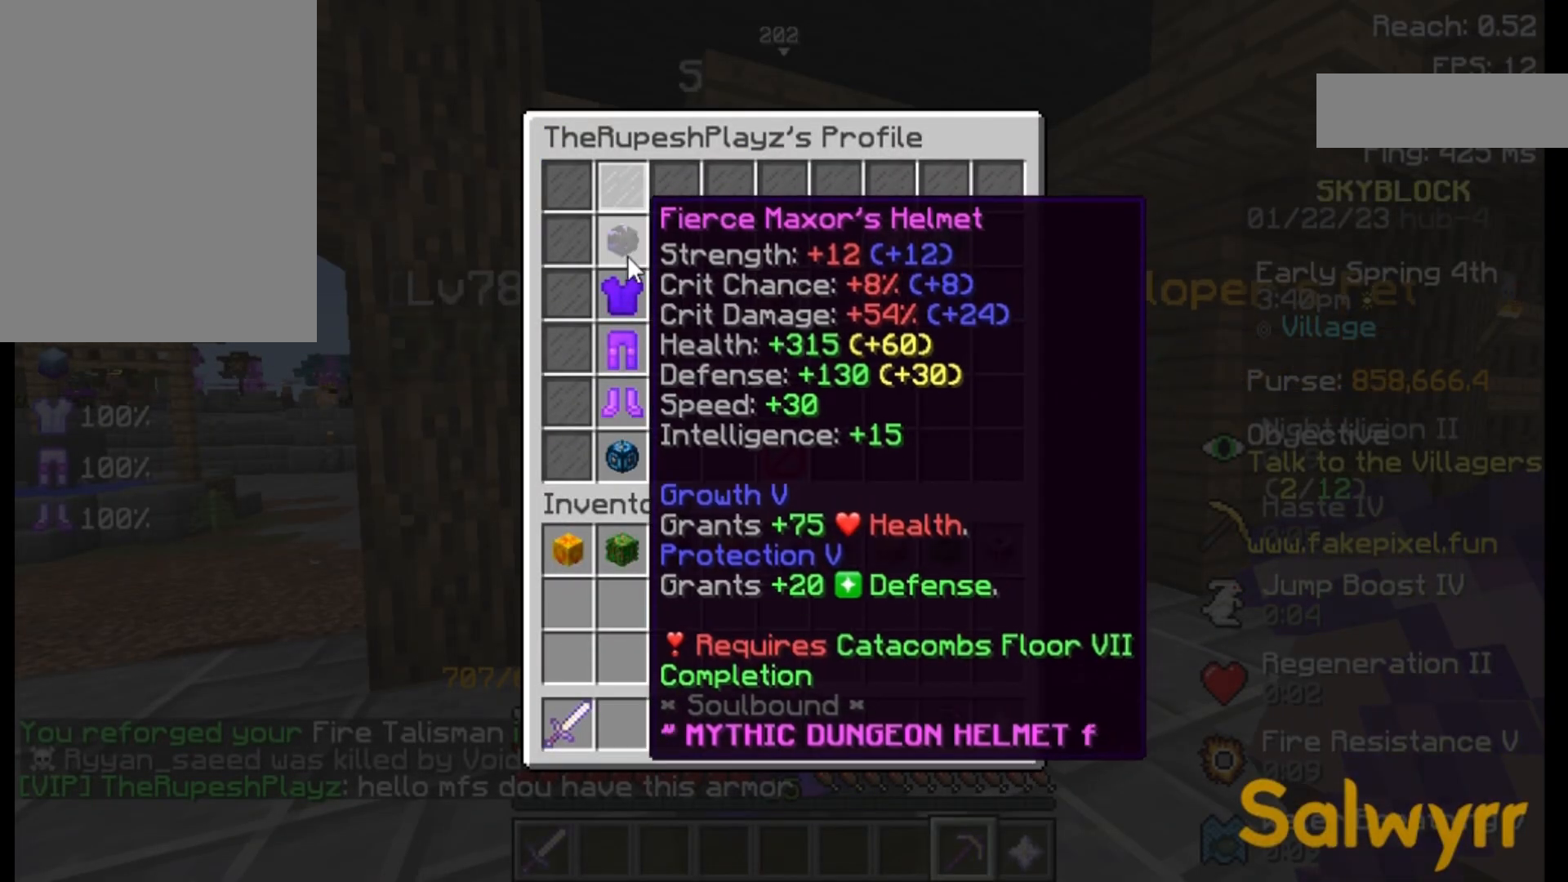
{"keys": [], "mouse": [], "events": []}
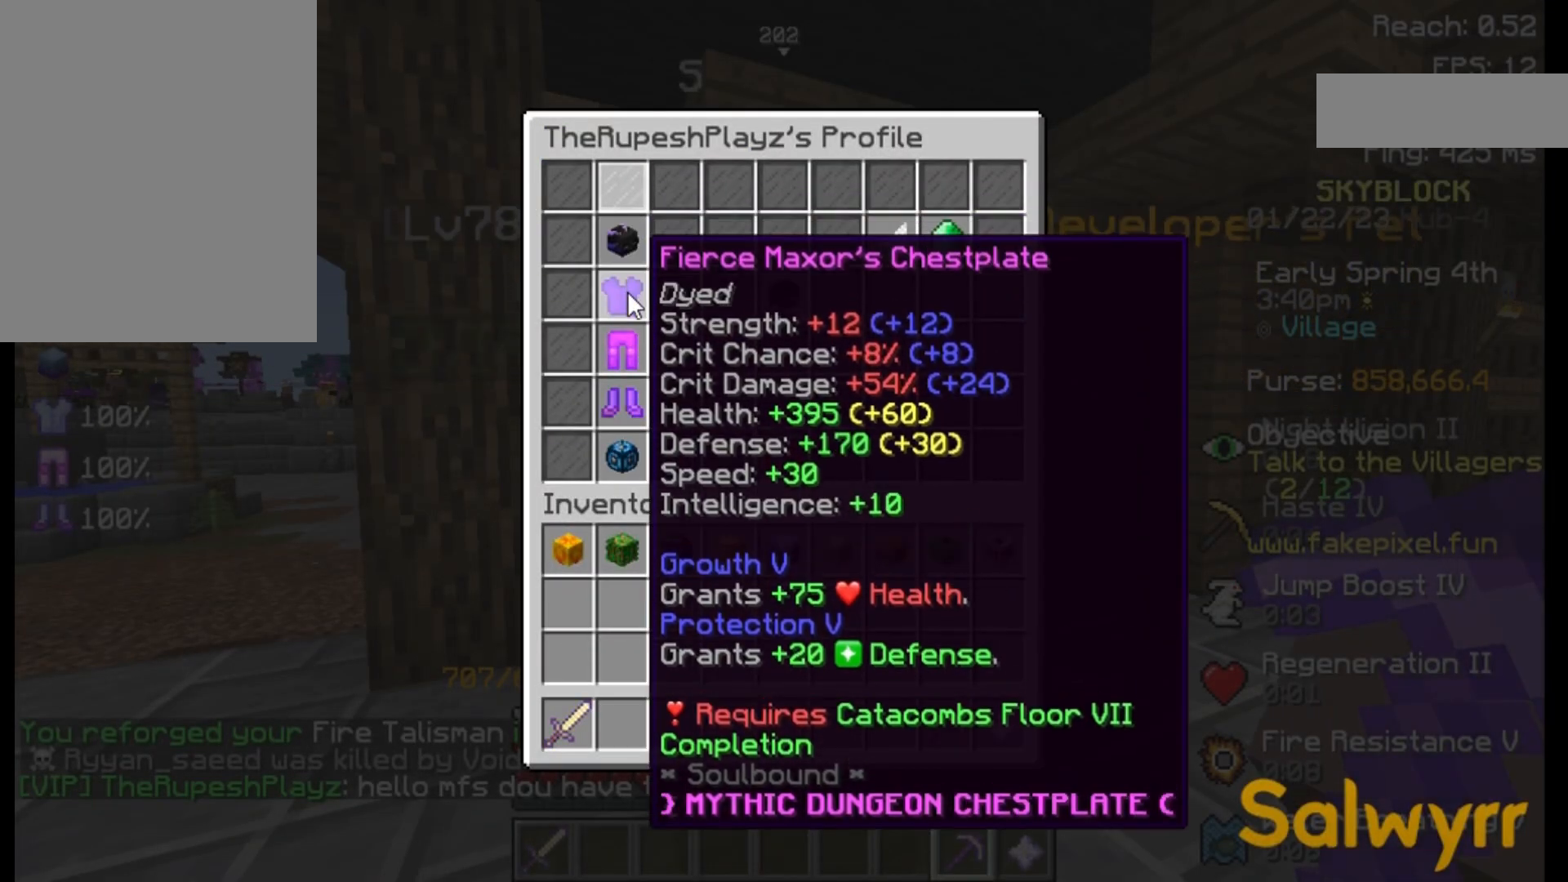
{"keys": [], "mouse": [], "events": []}
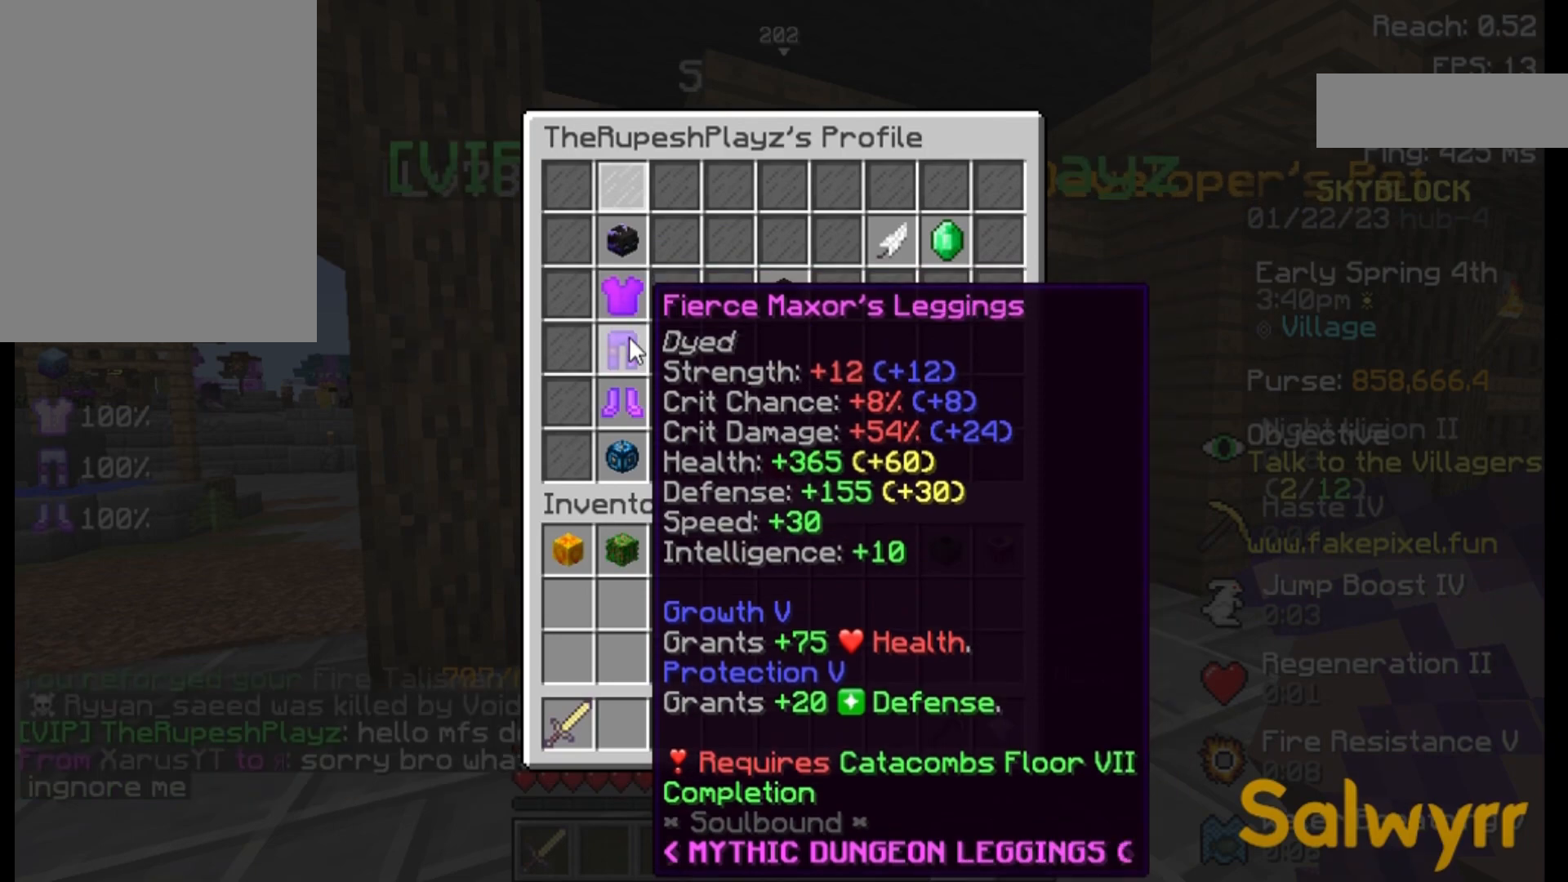
{"keys": [], "mouse": [], "events": []}
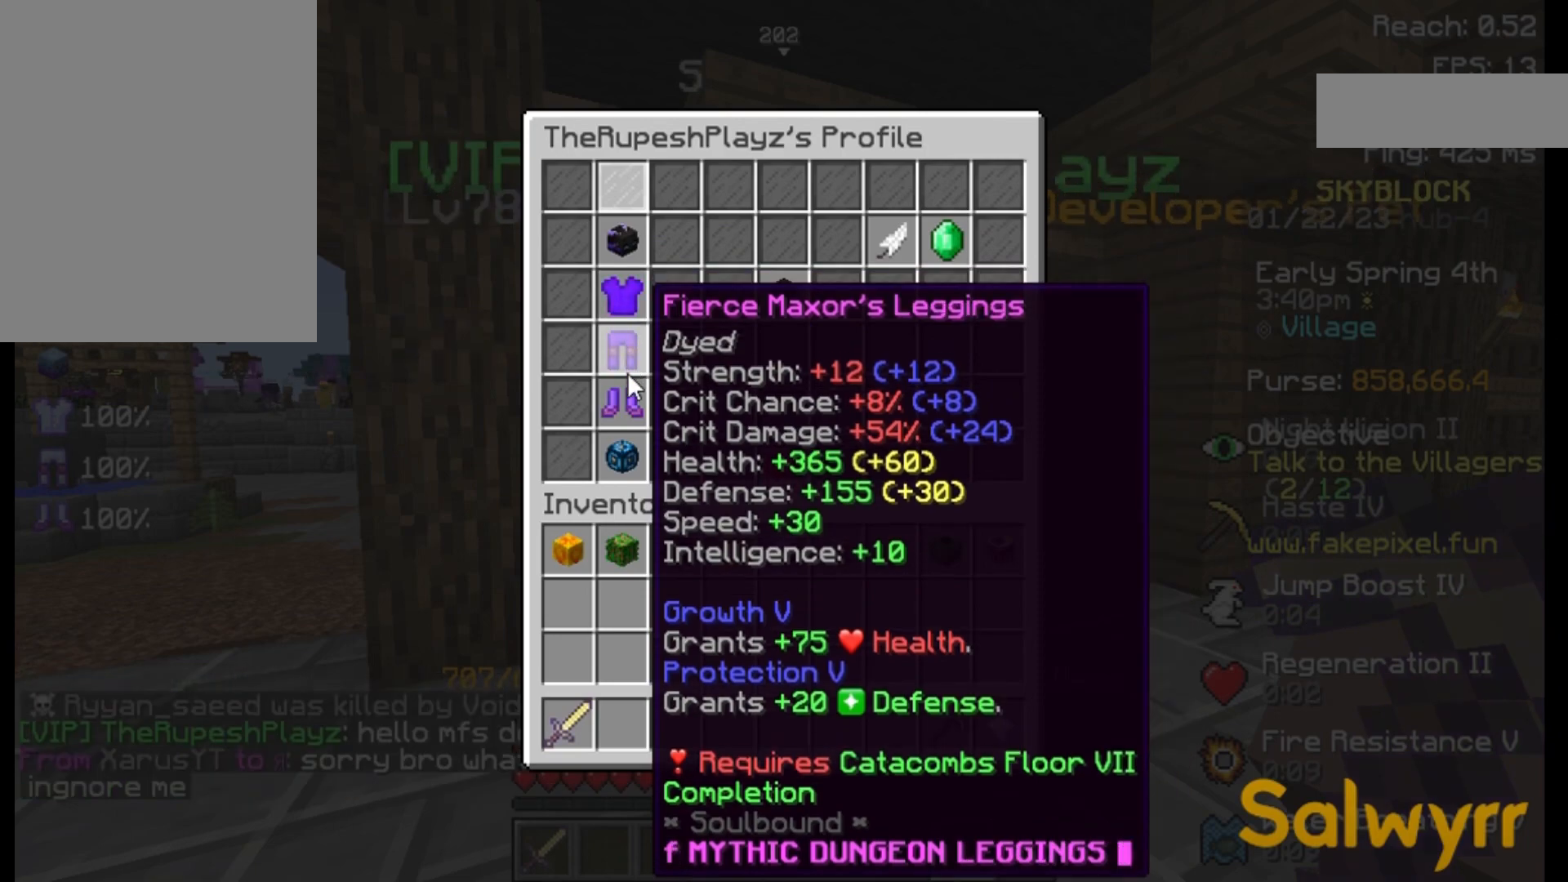
{"keys": [], "mouse": [], "events": []}
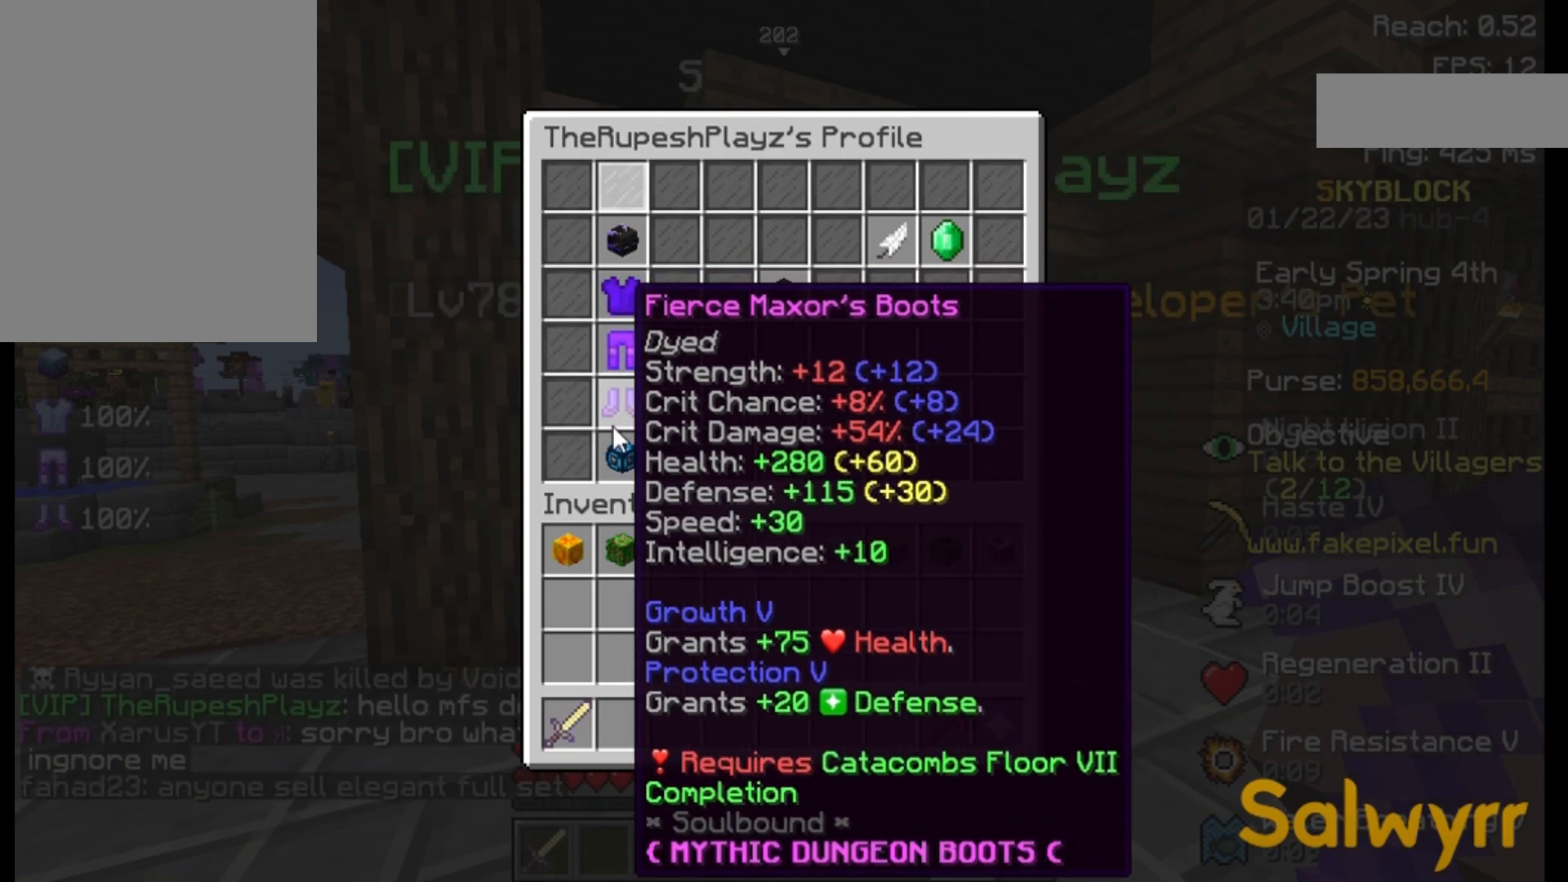
{"keys": [], "mouse": [], "events": []}
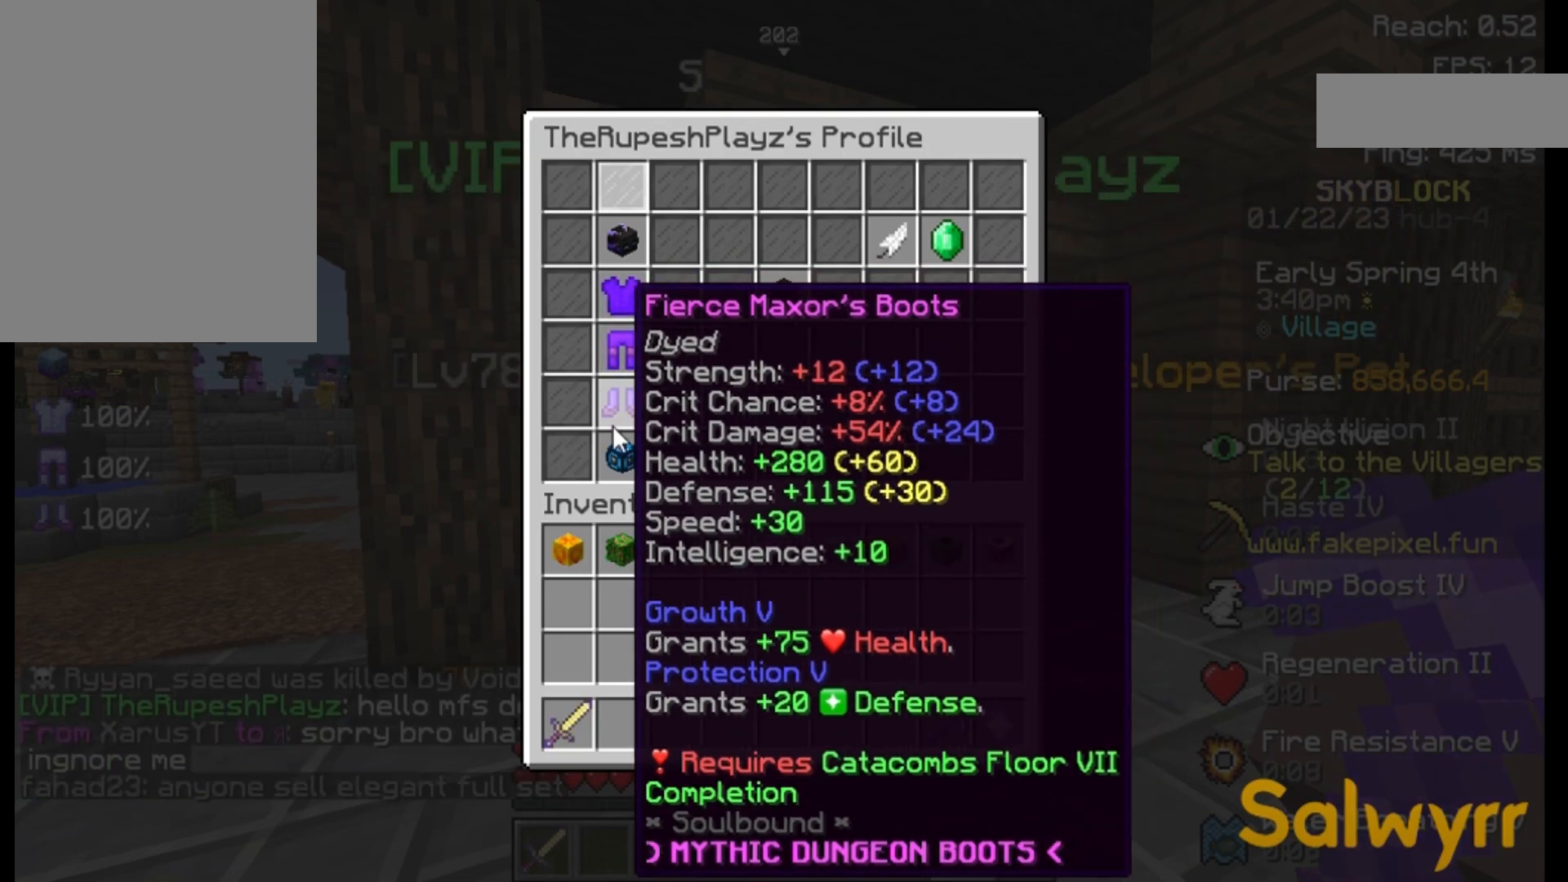
{"keys": [], "mouse": [], "events": []}
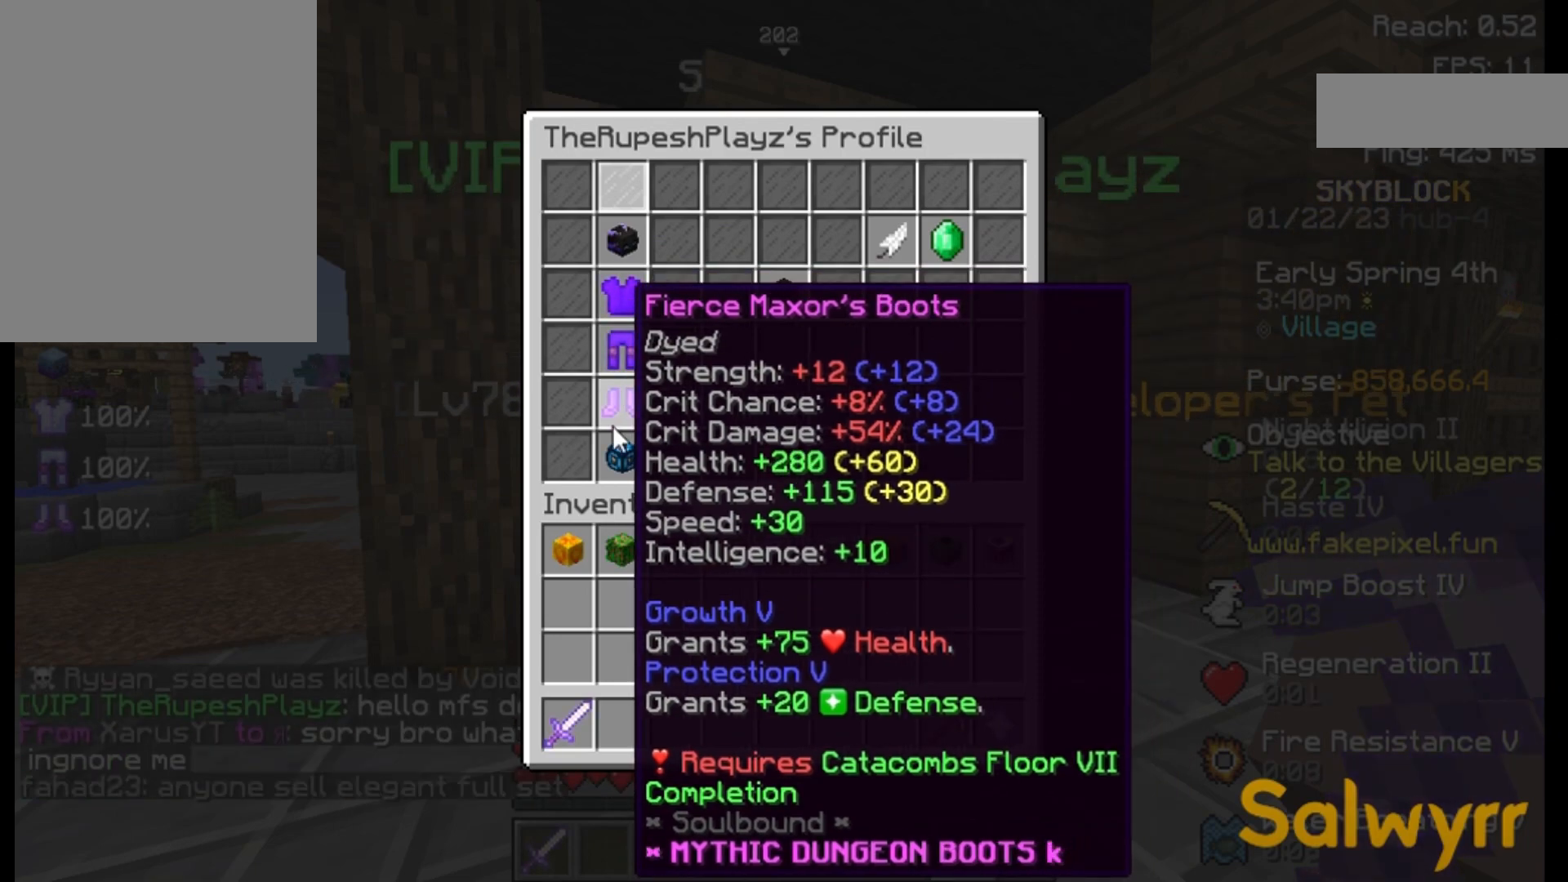
{"keys": [], "mouse": [], "events": []}
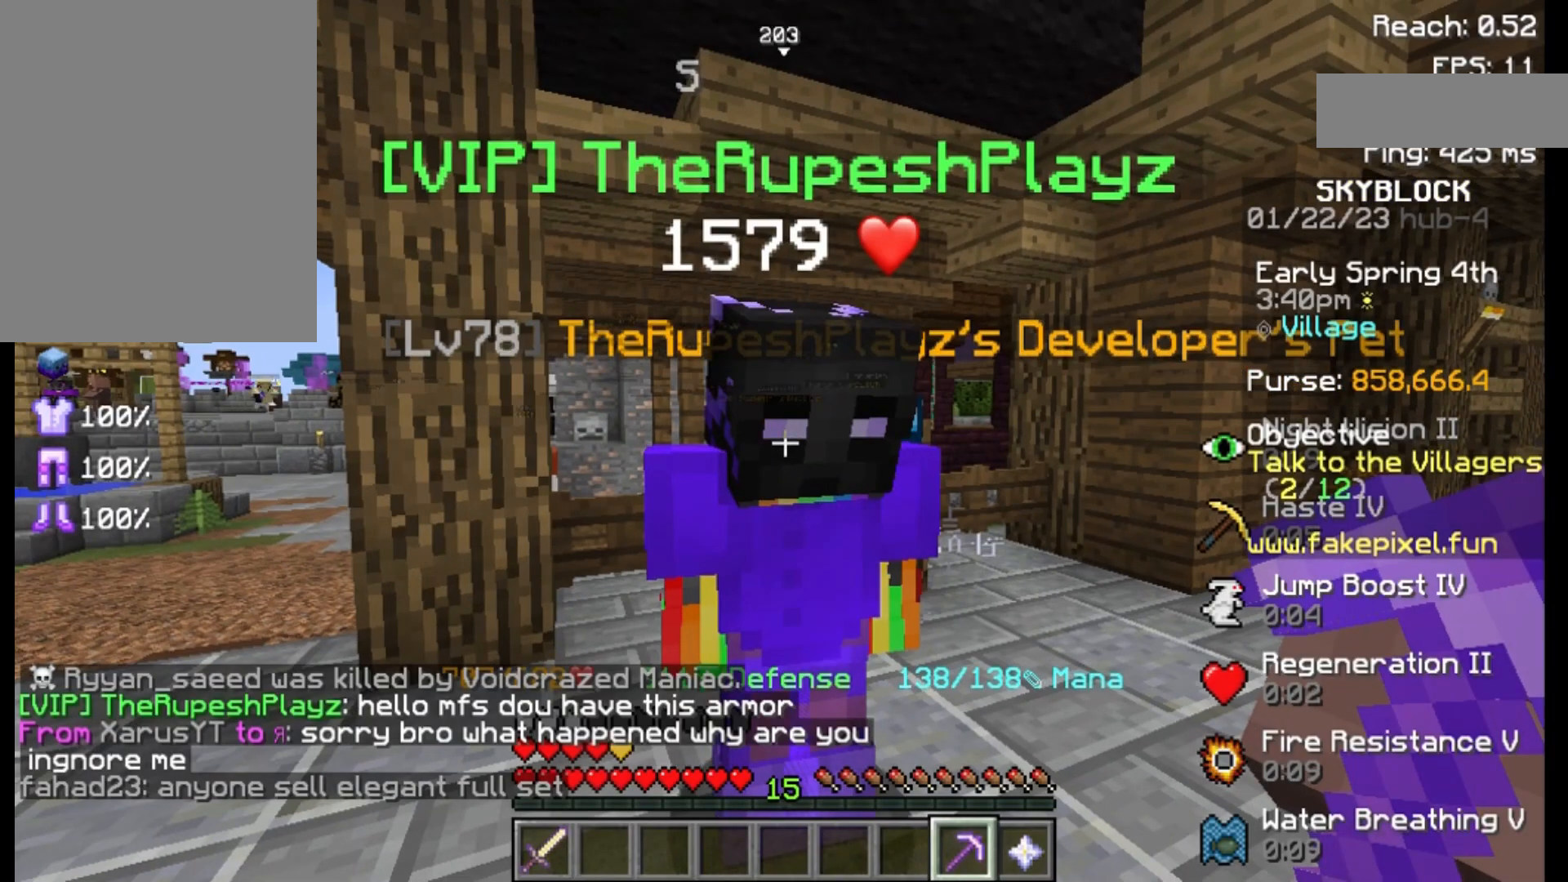
{"keys": ["s"], "mouse": [], "events": [[367, "s", "down"]]}
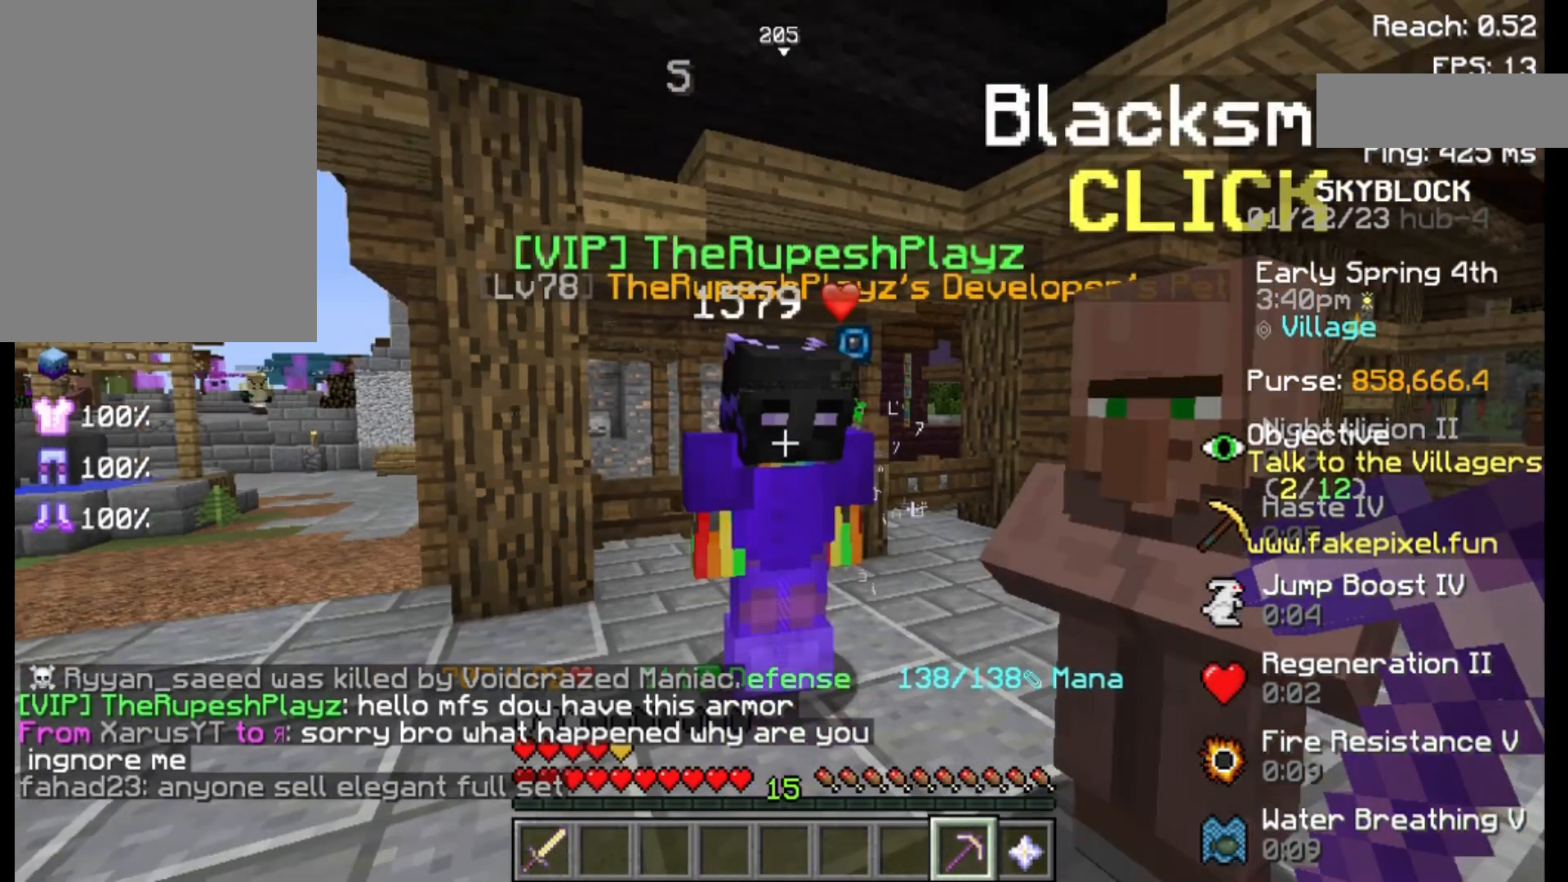
{"keys": [], "mouse": [], "events": [[33, "s", "up"]]}